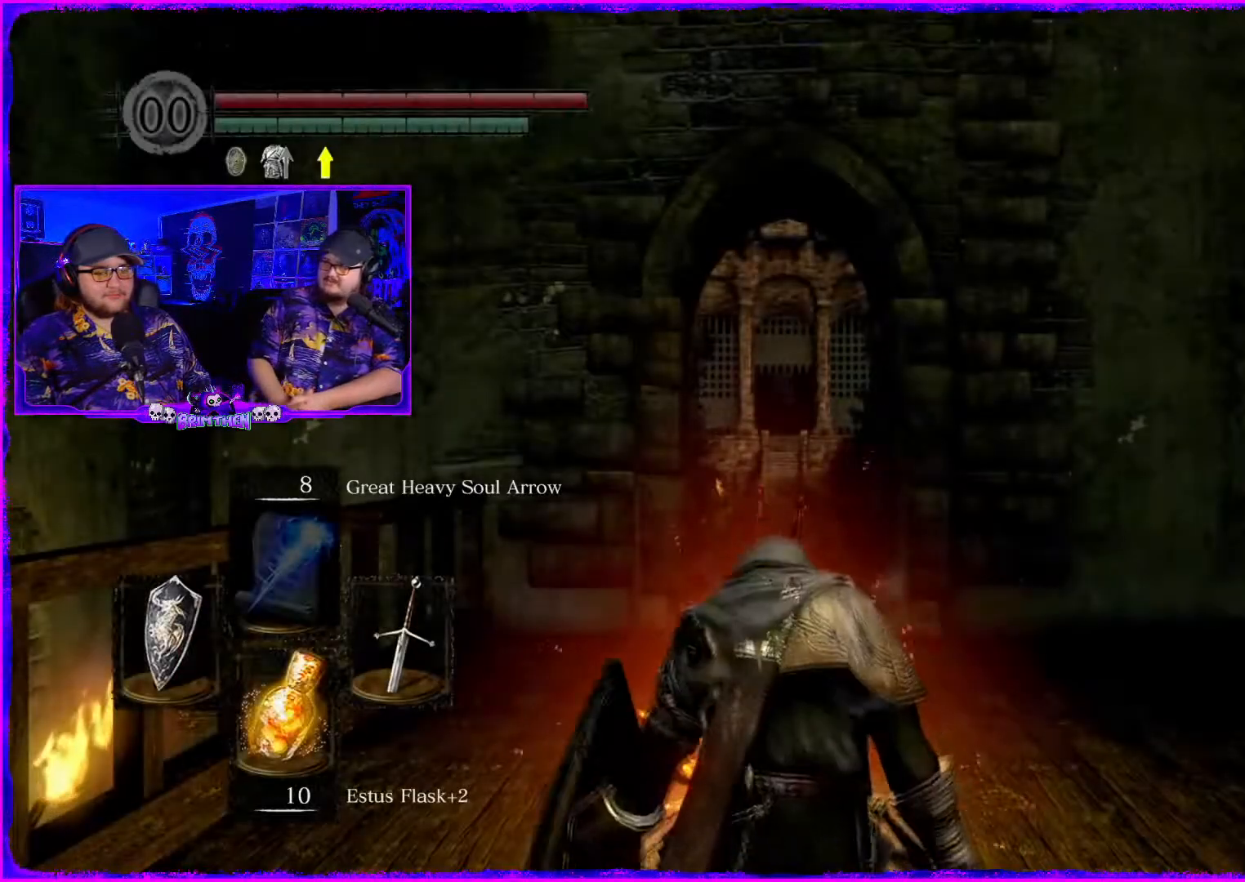
Gameplay with a controller (PlayStation layout); each line is a JSON object with the inputs held at the frame after it. "events" lists button and stick changes between this image and that frame as [ms after this image, input, new state], when the widget could be followed in between. Not read: L1.
{"buttons": [], "left_stick": "right", "right_stick": "center", "events": [[217, "left_stick", "right"]]}
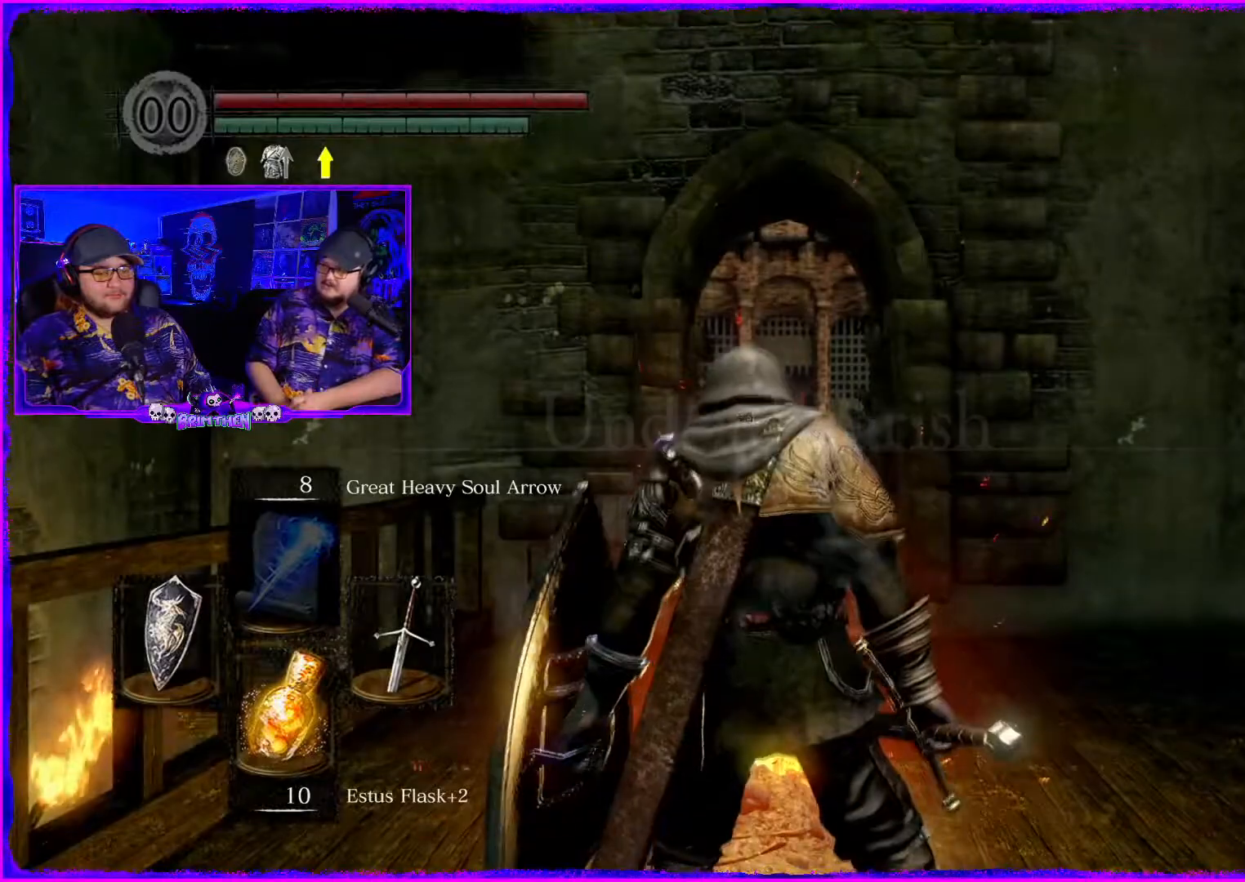
{"buttons": [], "left_stick": "right", "right_stick": "down-left", "events": [[334, "right_stick", "down-left"]]}
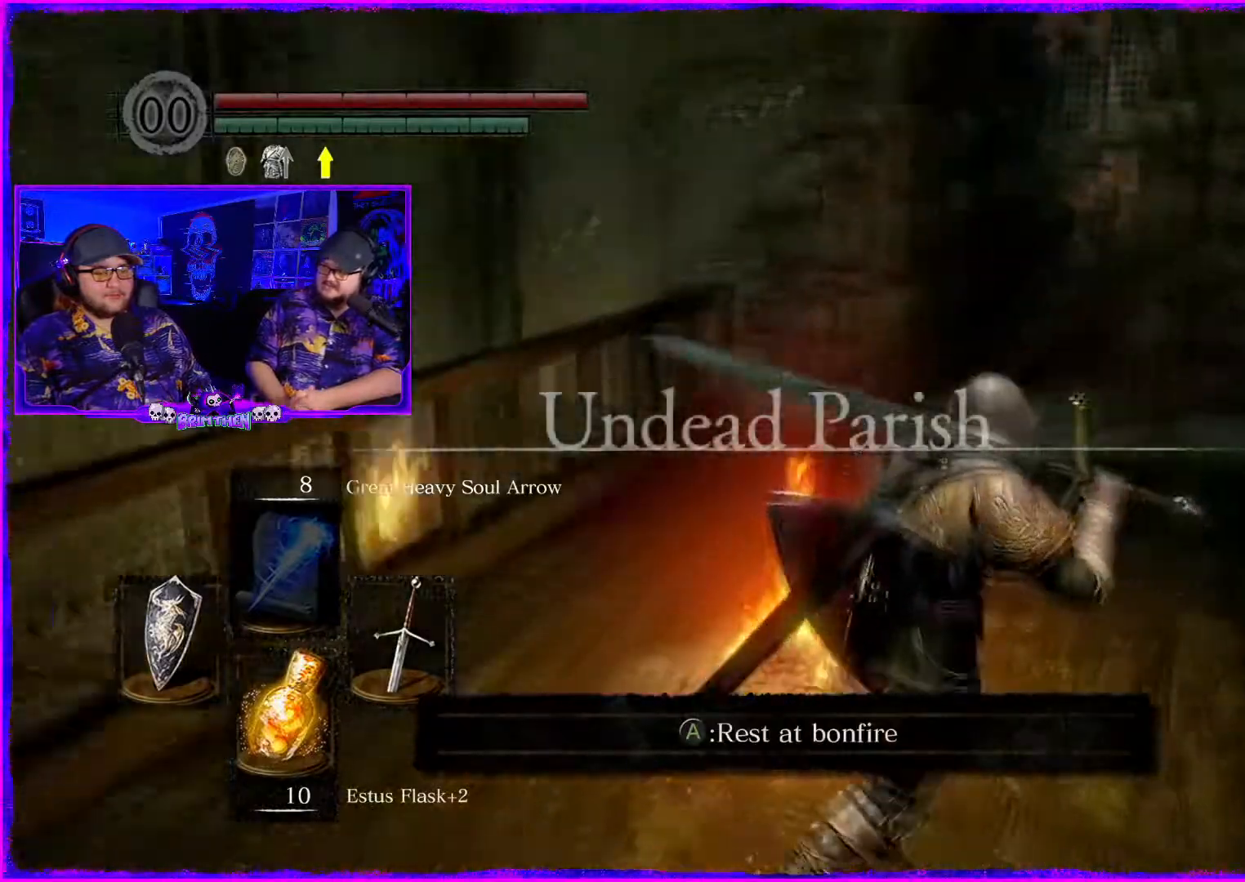
{"buttons": [], "left_stick": "up-right", "right_stick": "down-left", "events": [[167, "left_stick", "up-right"]]}
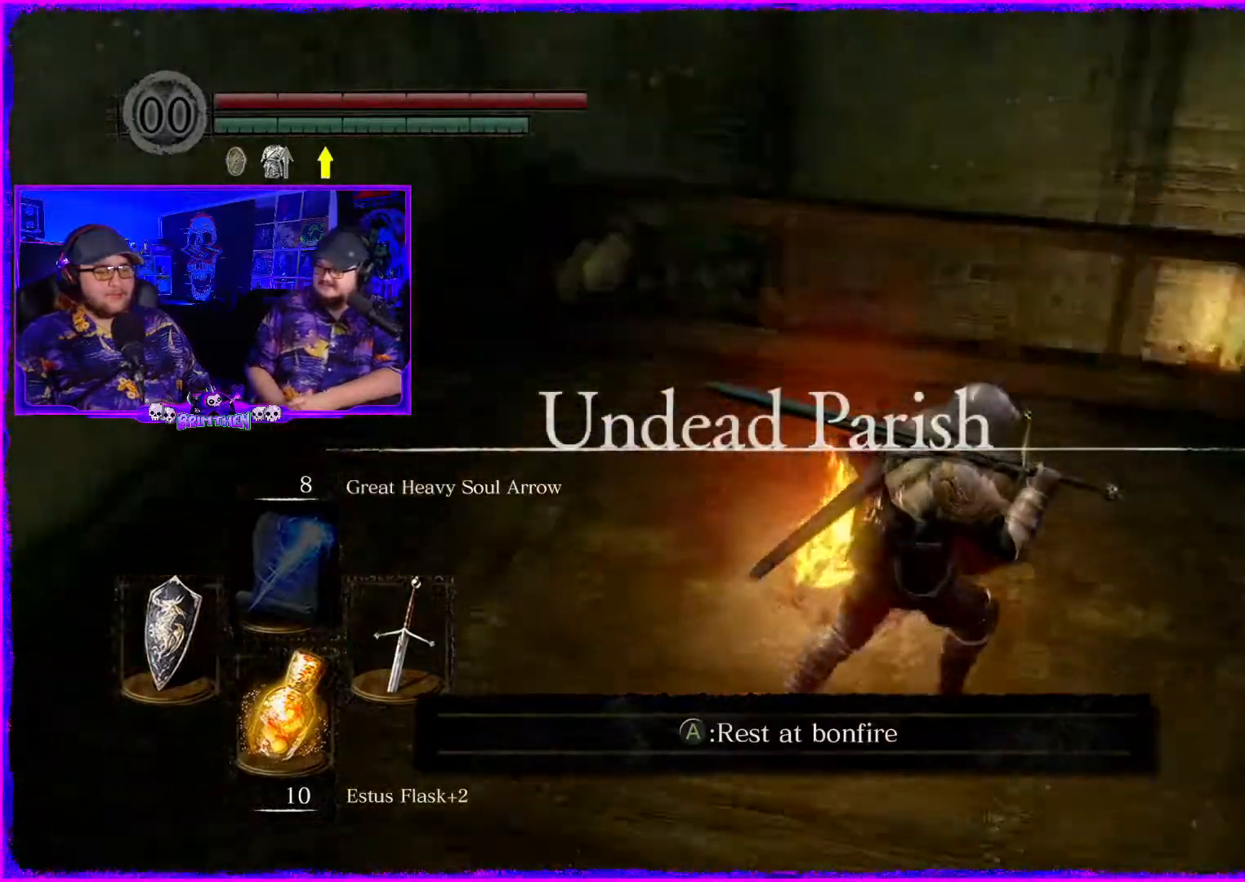
{"buttons": [], "left_stick": "up", "right_stick": "down-left", "events": [[50, "right_stick", "down"], [234, "right_stick", "down-left"], [334, "right_stick", "left"], [484, "left_stick", "up"], [484, "right_stick", "down-left"]]}
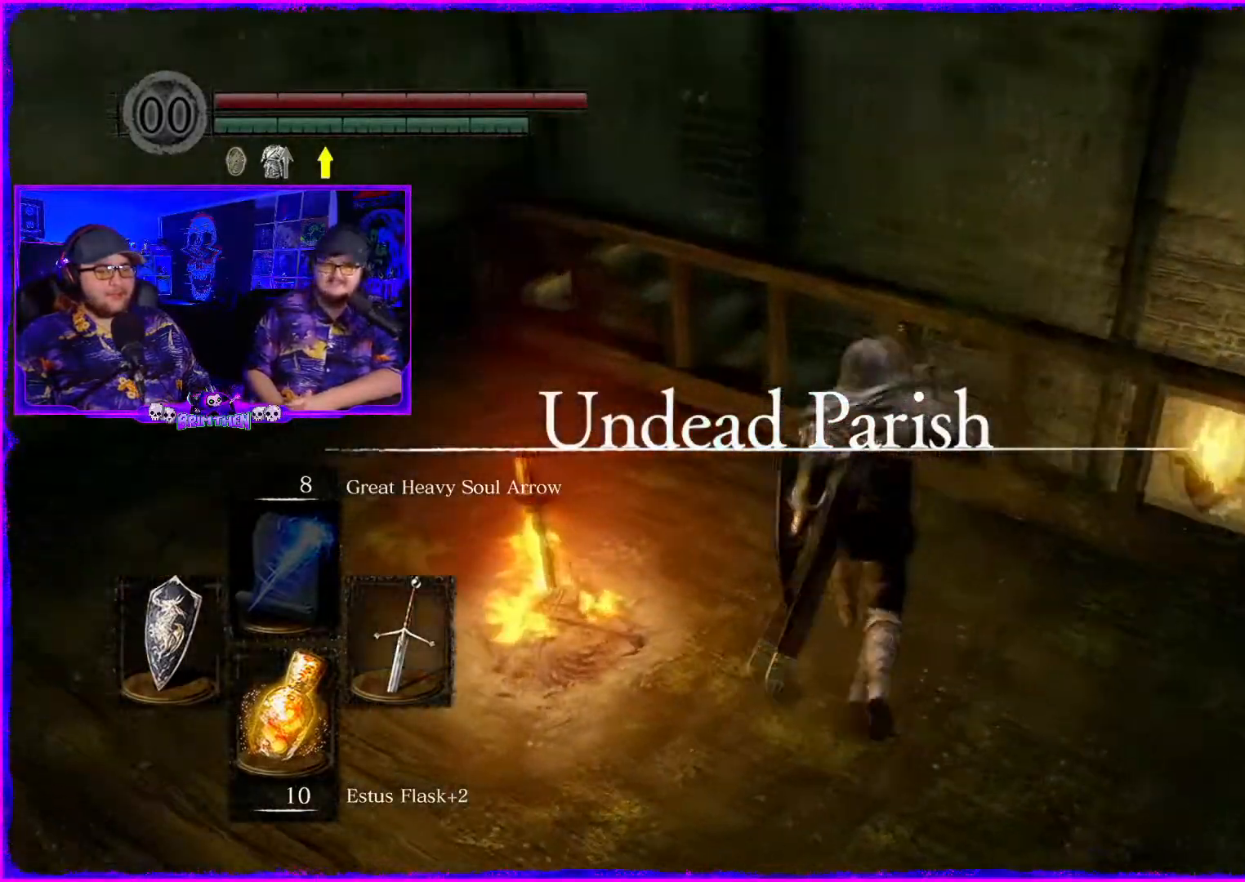
{"buttons": [], "left_stick": "up", "right_stick": "right", "events": [[334, "right_stick", "down"], [484, "right_stick", "right"]]}
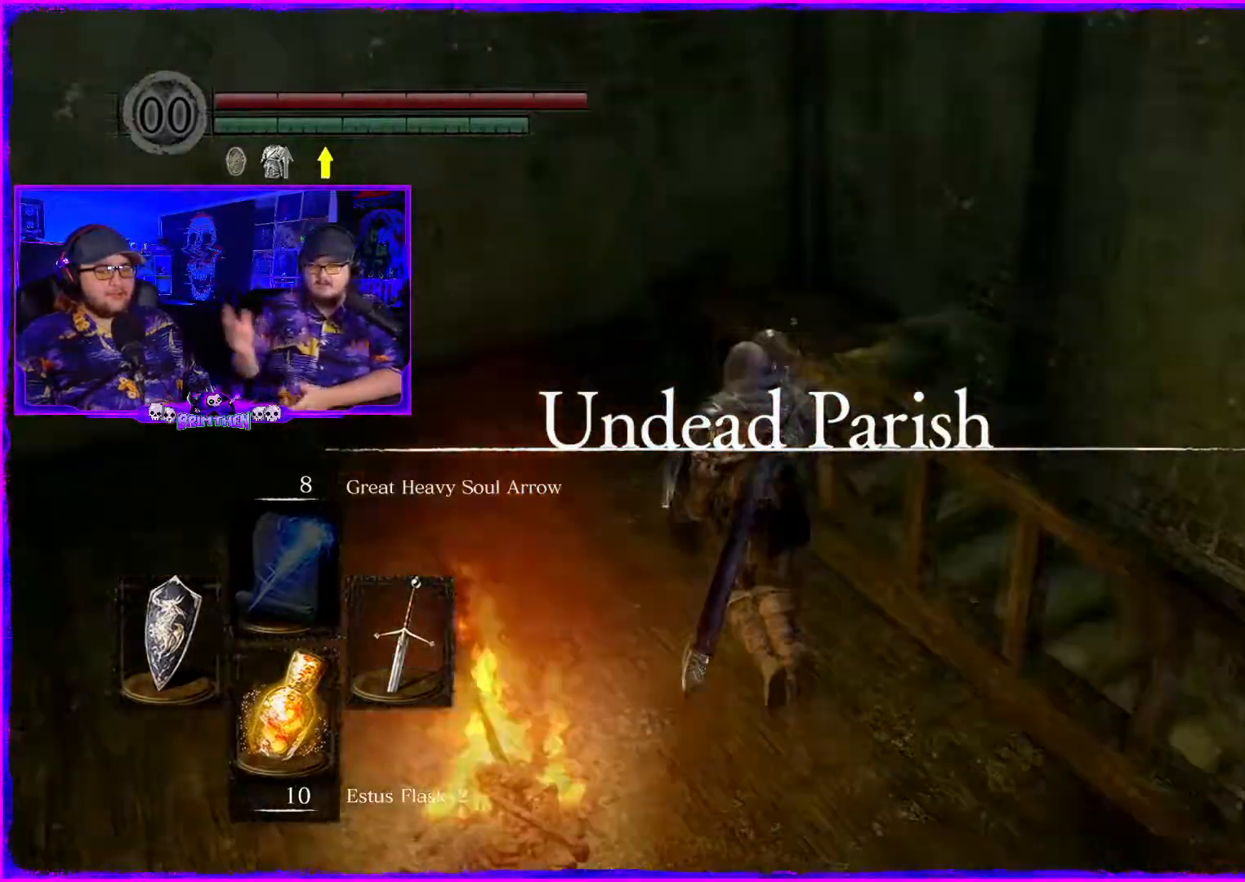
{"buttons": [], "left_stick": "up-left", "right_stick": "right", "events": [[217, "left_stick", "up-left"]]}
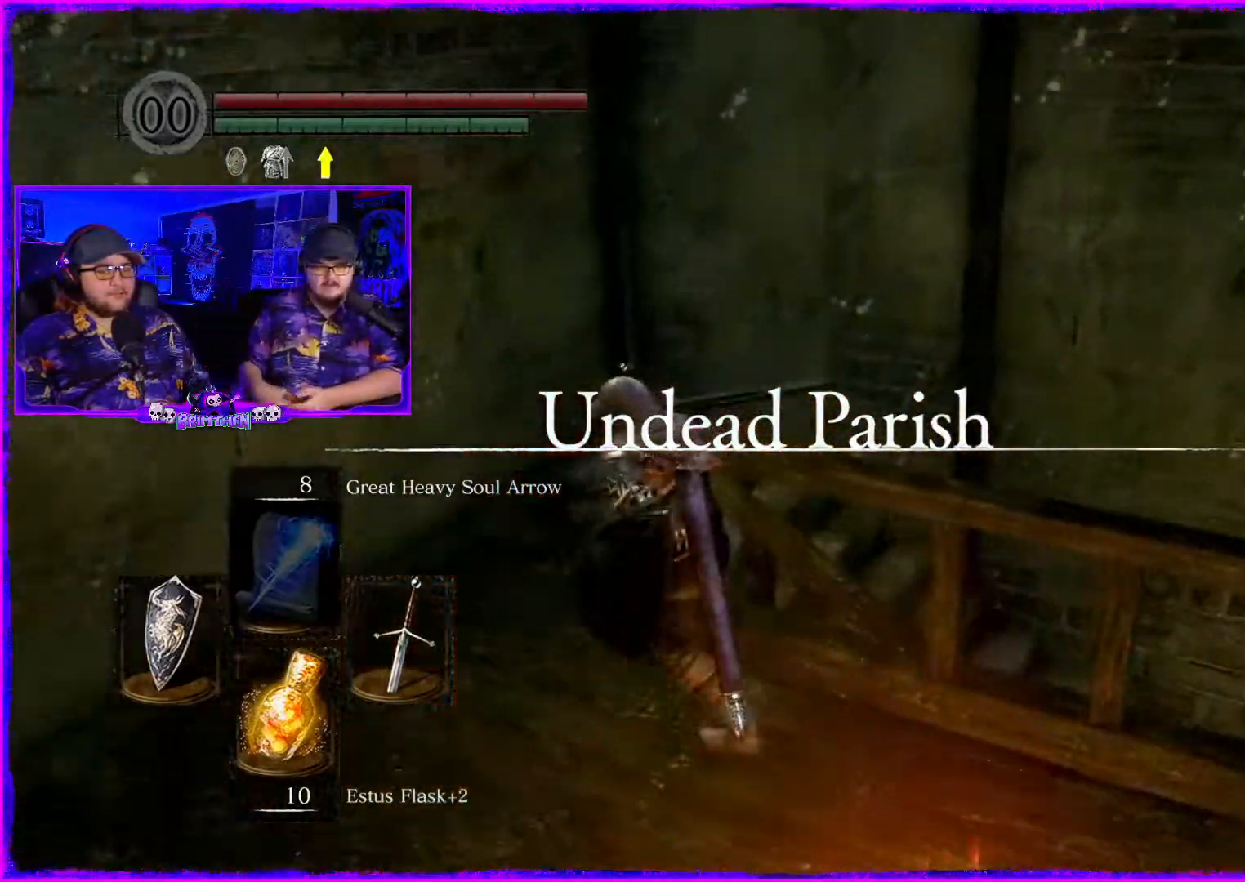
{"buttons": [], "left_stick": "up-left", "right_stick": "right", "events": []}
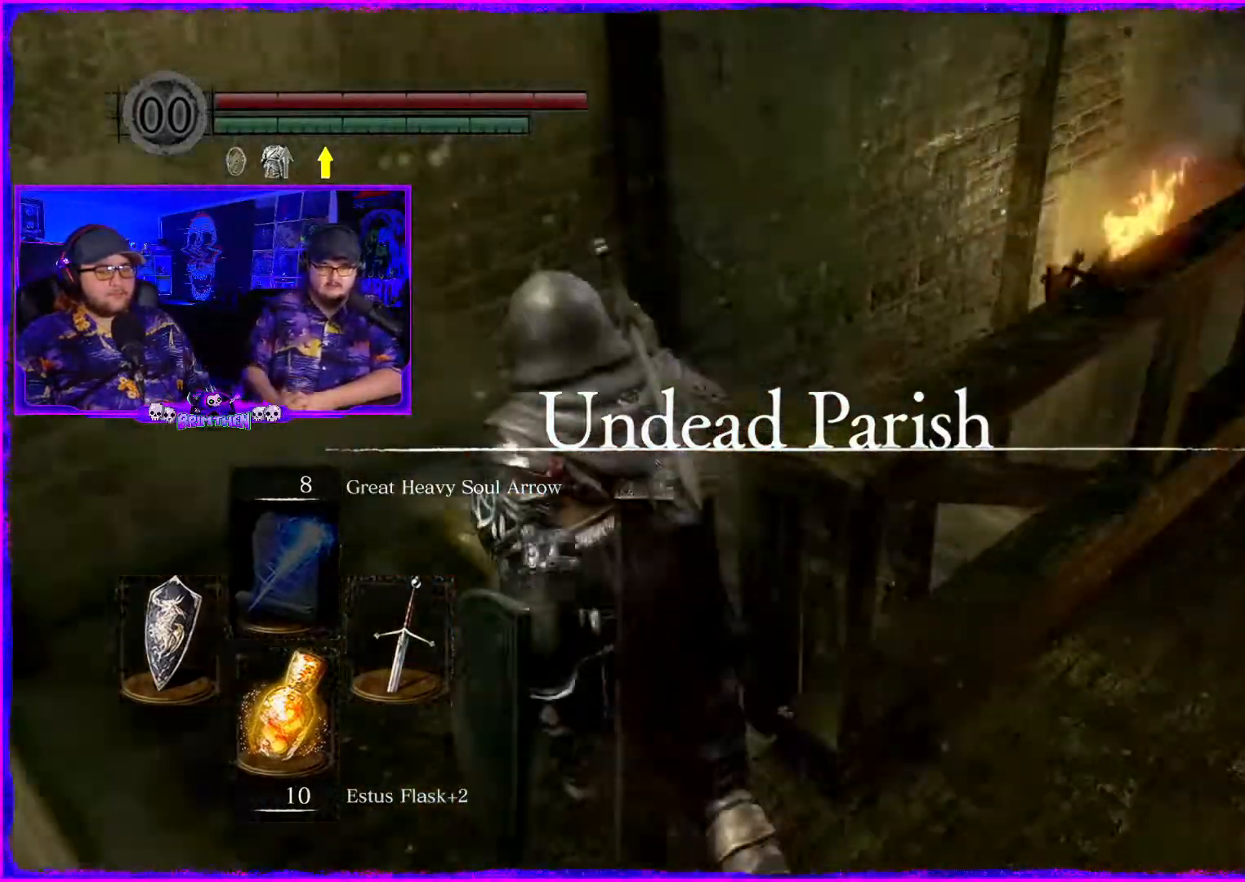
{"buttons": [], "left_stick": "center", "right_stick": "right", "events": [[17, "left_stick", "up"], [484, "left_stick", "center"]]}
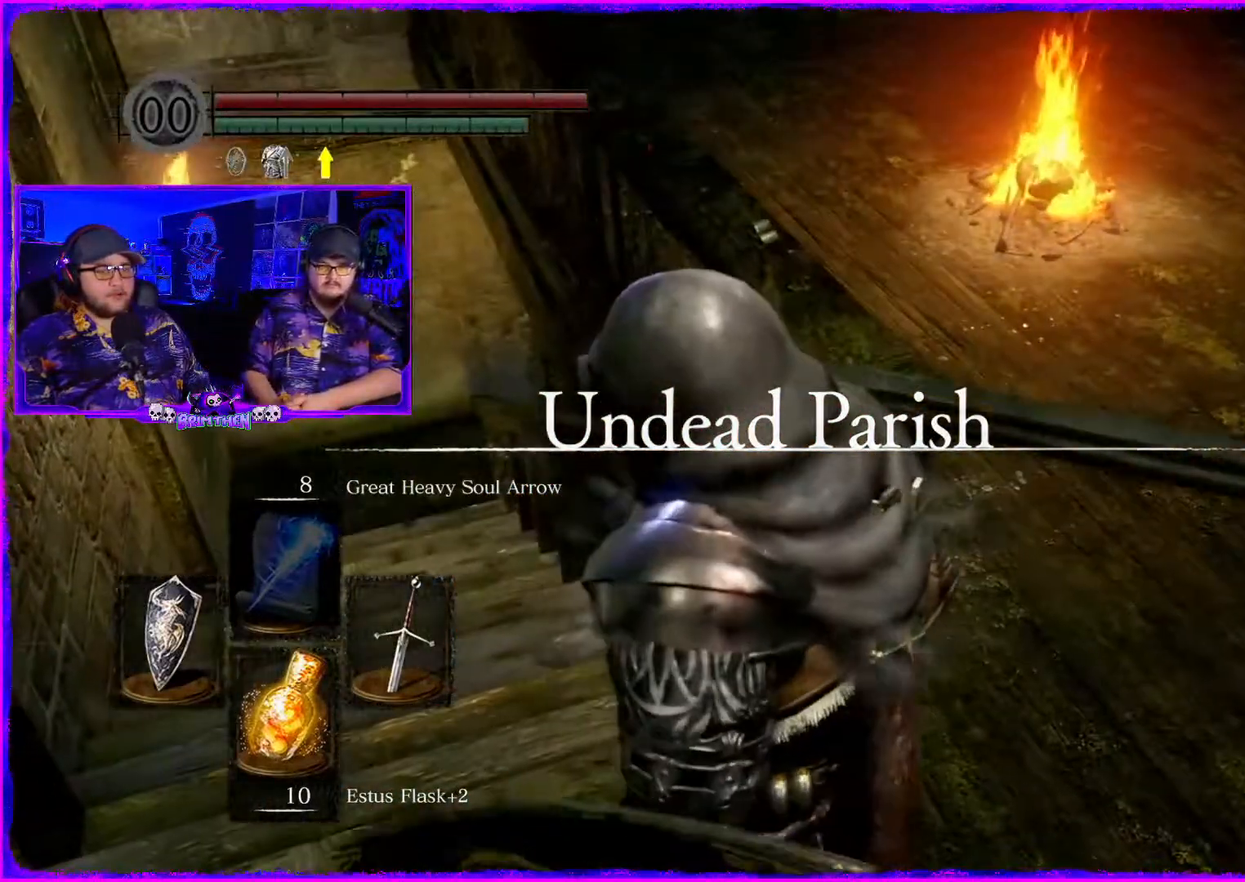
{"buttons": [], "left_stick": "center", "right_stick": "left", "events": [[500, "right_stick", "left"]]}
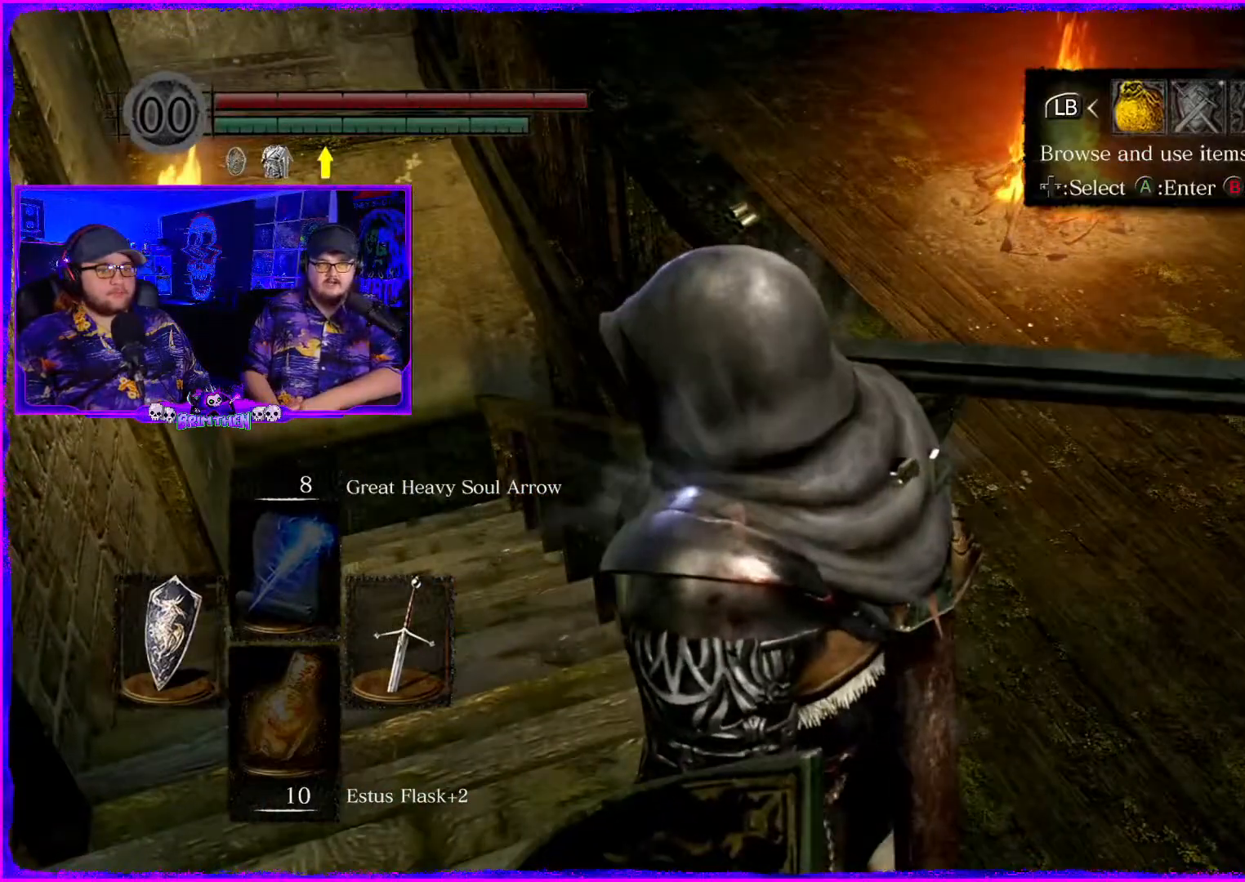
{"buttons": [], "left_stick": "center", "right_stick": "left", "events": []}
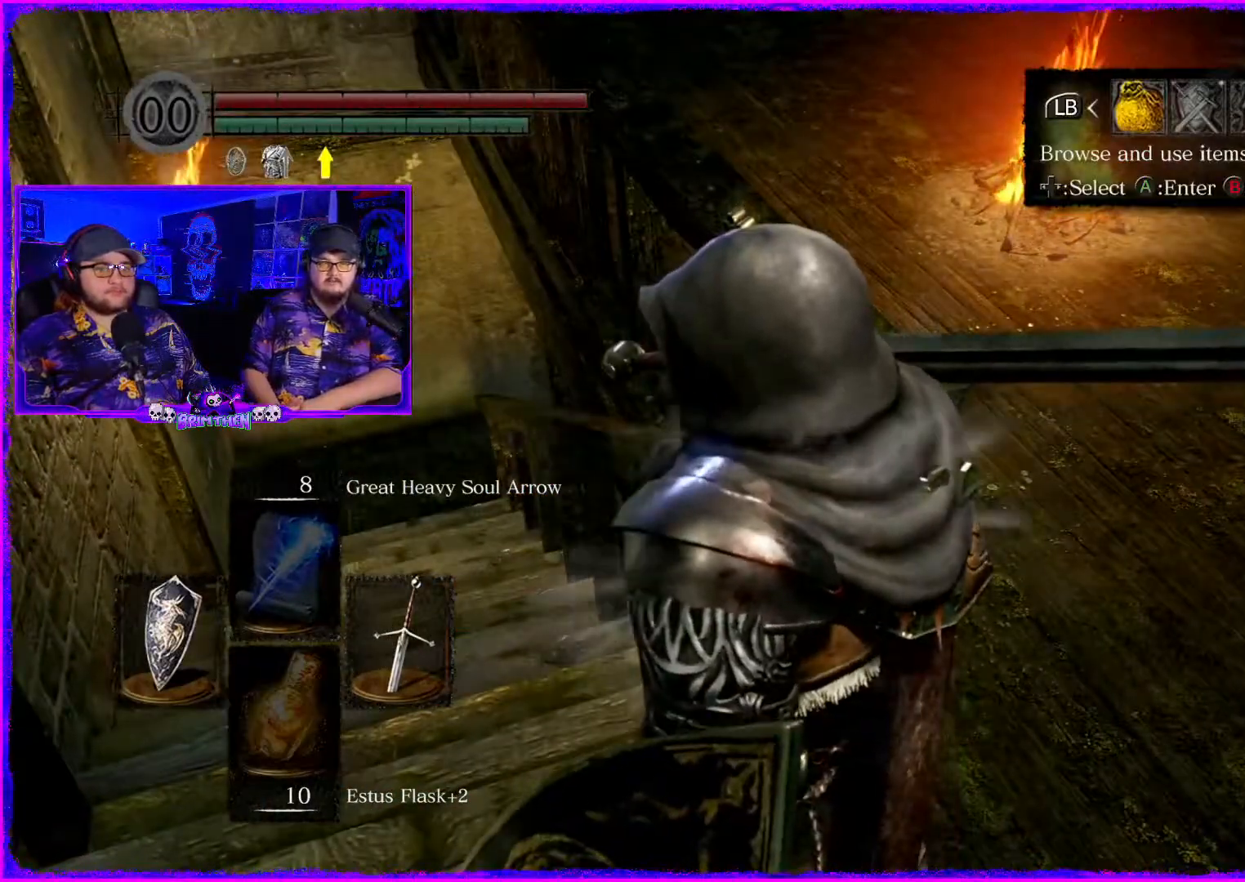
{"buttons": [], "left_stick": "center", "right_stick": "center", "events": [[167, "right_stick", "center"], [233, "CROSS", "down"], [334, "CROSS", "up"]]}
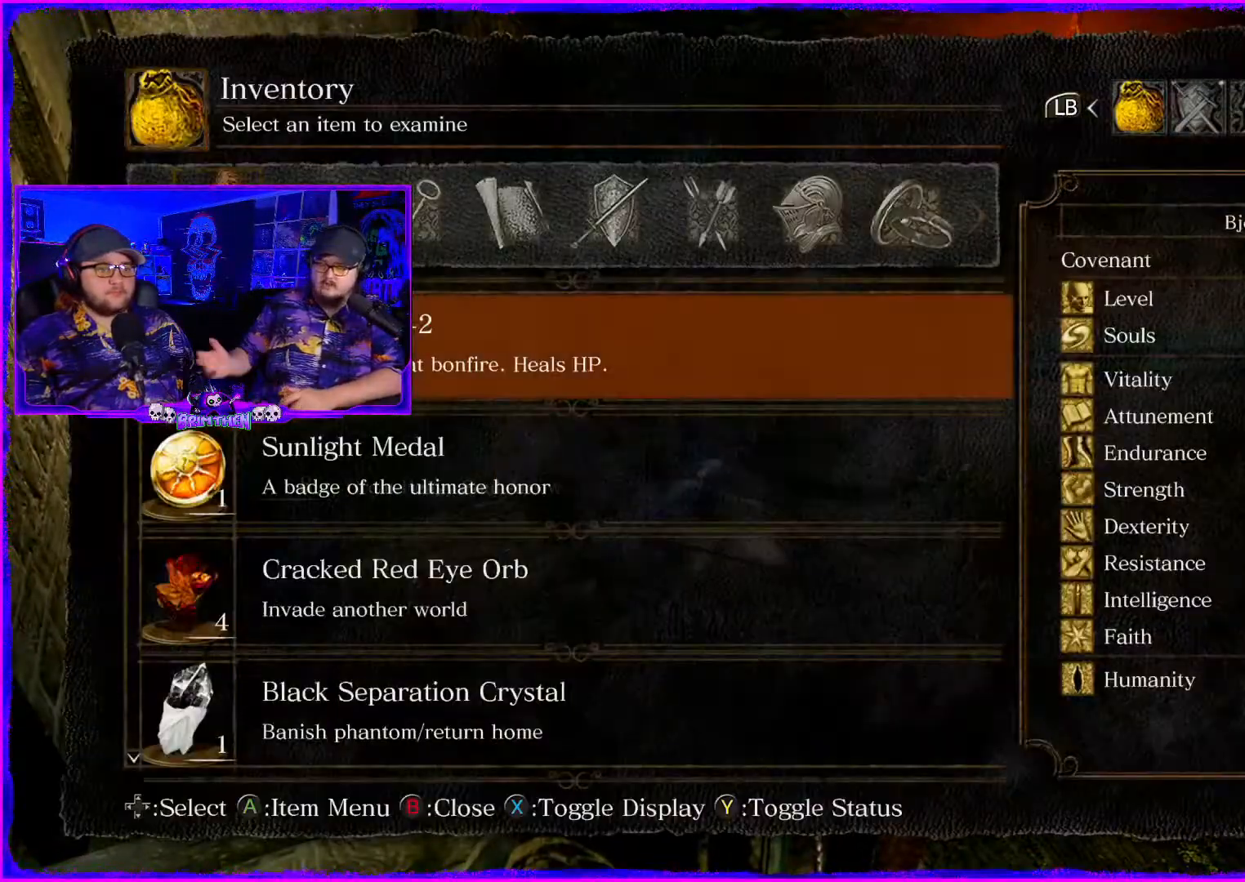
{"buttons": [], "left_stick": "center", "right_stick": "center", "events": [[317, "DPAD_DOWN", "down"], [484, "DPAD_DOWN", "up"]]}
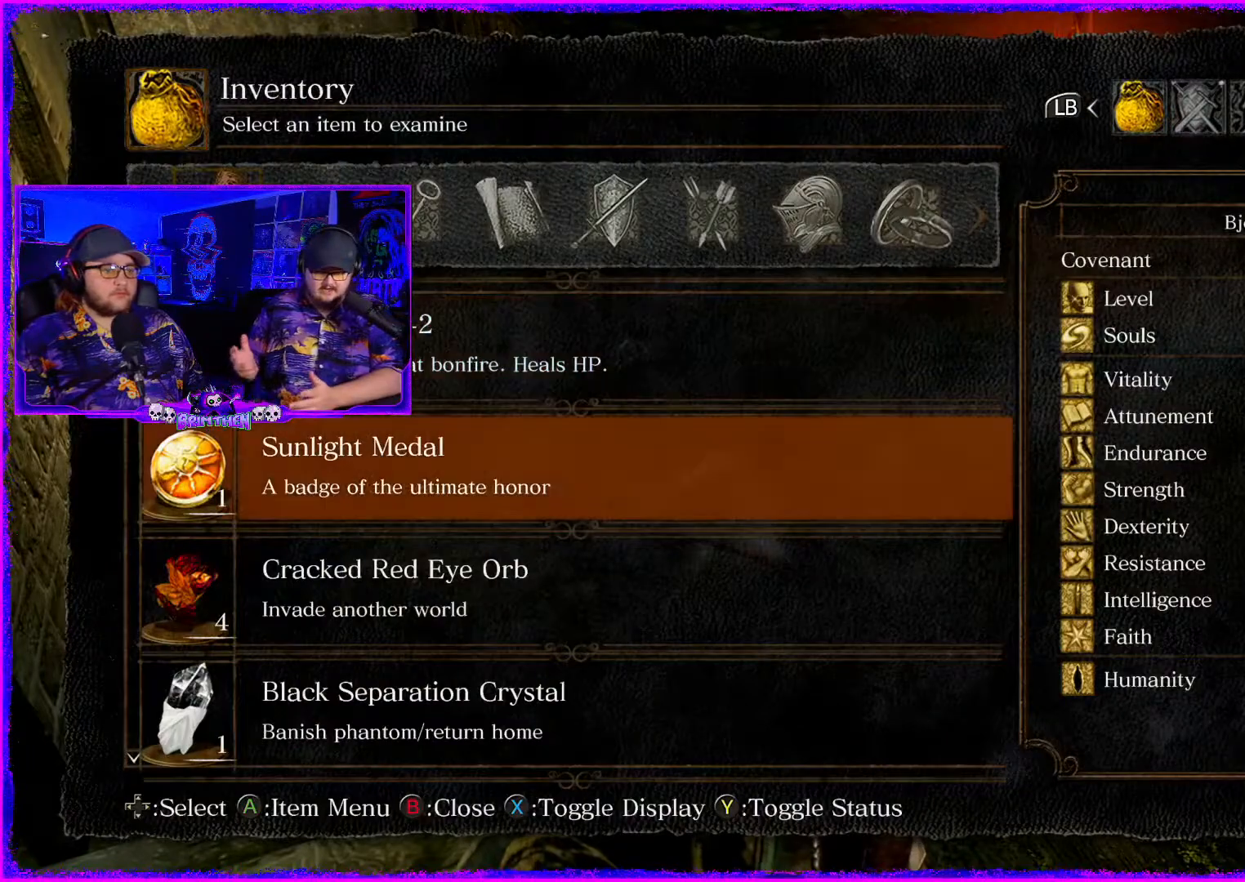
{"buttons": [], "left_stick": "center", "right_stick": "center", "events": [[83, "DPAD_DOWN", "down"], [233, "DPAD_DOWN", "up"], [317, "DPAD_DOWN", "down"], [484, "DPAD_DOWN", "up"]]}
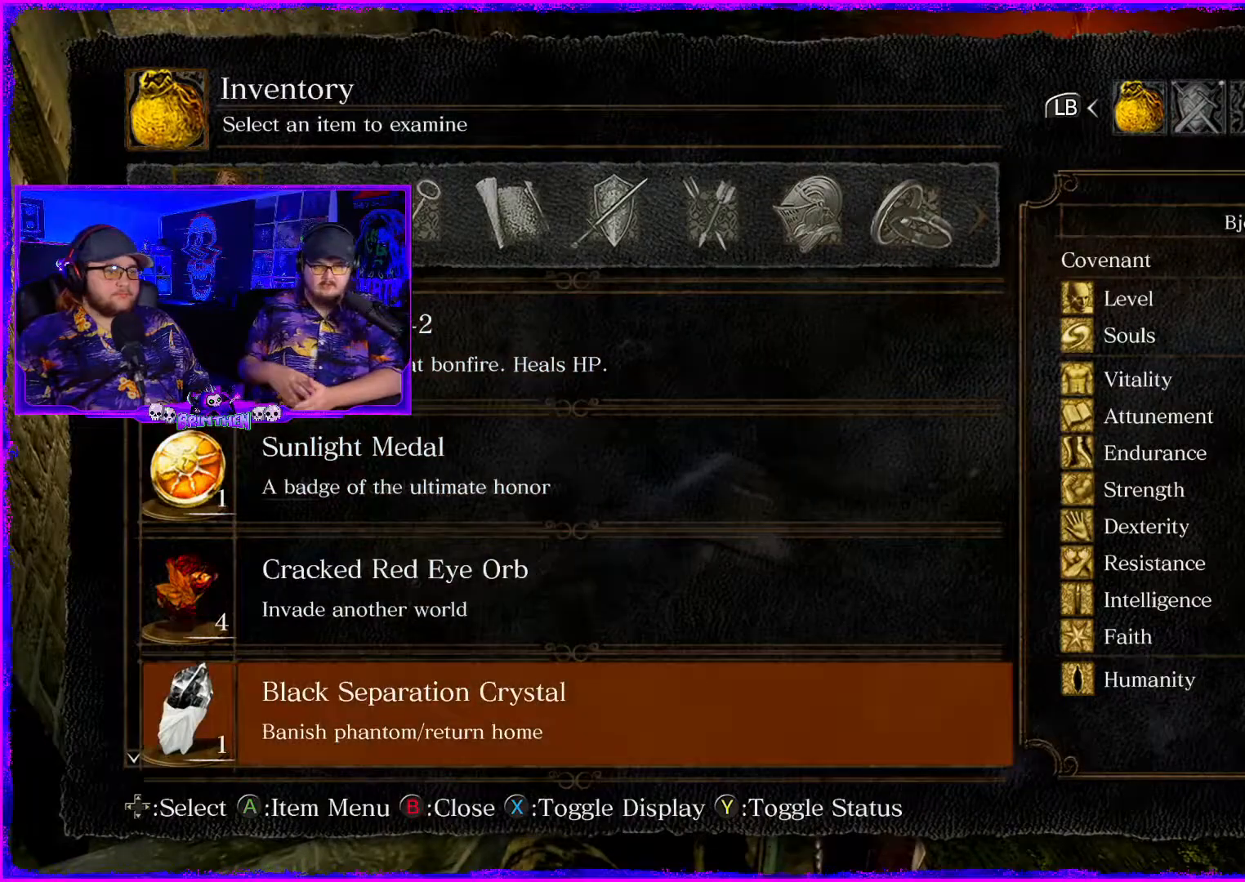
{"buttons": [], "left_stick": "center", "right_stick": "center", "events": [[67, "DPAD_DOWN", "down"], [217, "DPAD_DOWN", "up"], [301, "DPAD_DOWN", "down"], [451, "DPAD_DOWN", "up"]]}
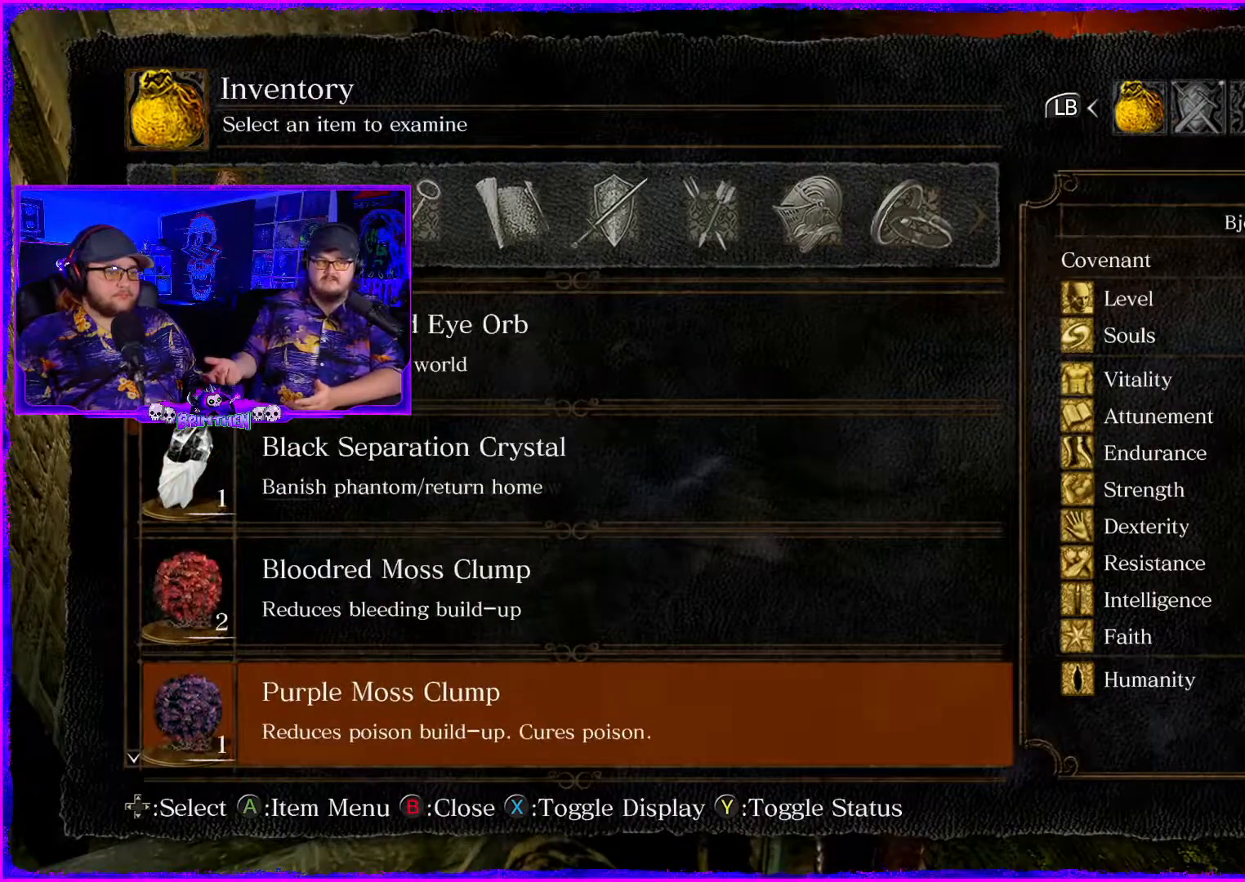
{"buttons": ["DPAD_DOWN"], "left_stick": "center", "right_stick": "center", "events": [[117, "DPAD_DOWN", "down"], [283, "DPAD_DOWN", "up"], [400, "DPAD_DOWN", "down"]]}
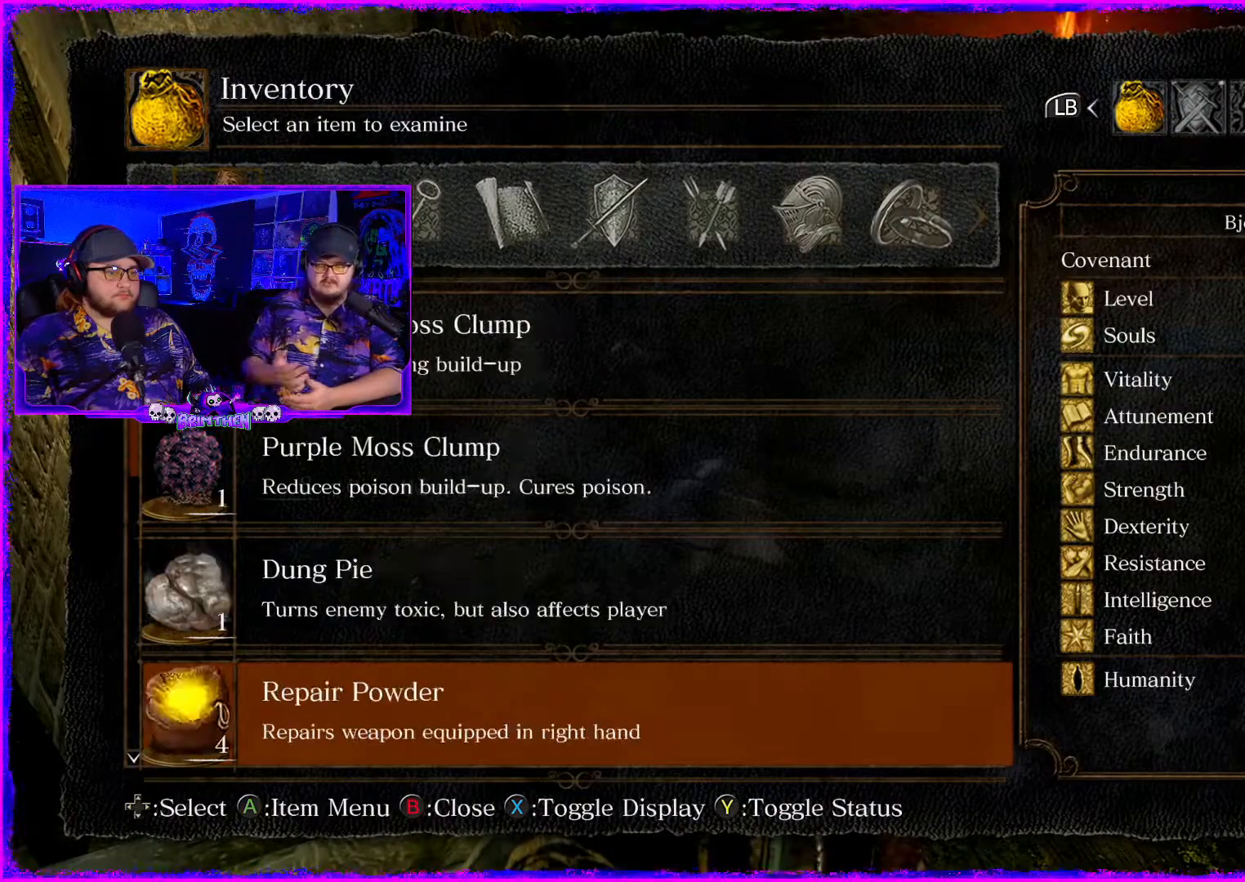
{"buttons": ["DPAD_DOWN"], "left_stick": "center", "right_stick": "center", "events": [[50, "DPAD_DOWN", "up"], [151, "DPAD_DOWN", "down"], [301, "DPAD_DOWN", "up"], [417, "DPAD_DOWN", "down"]]}
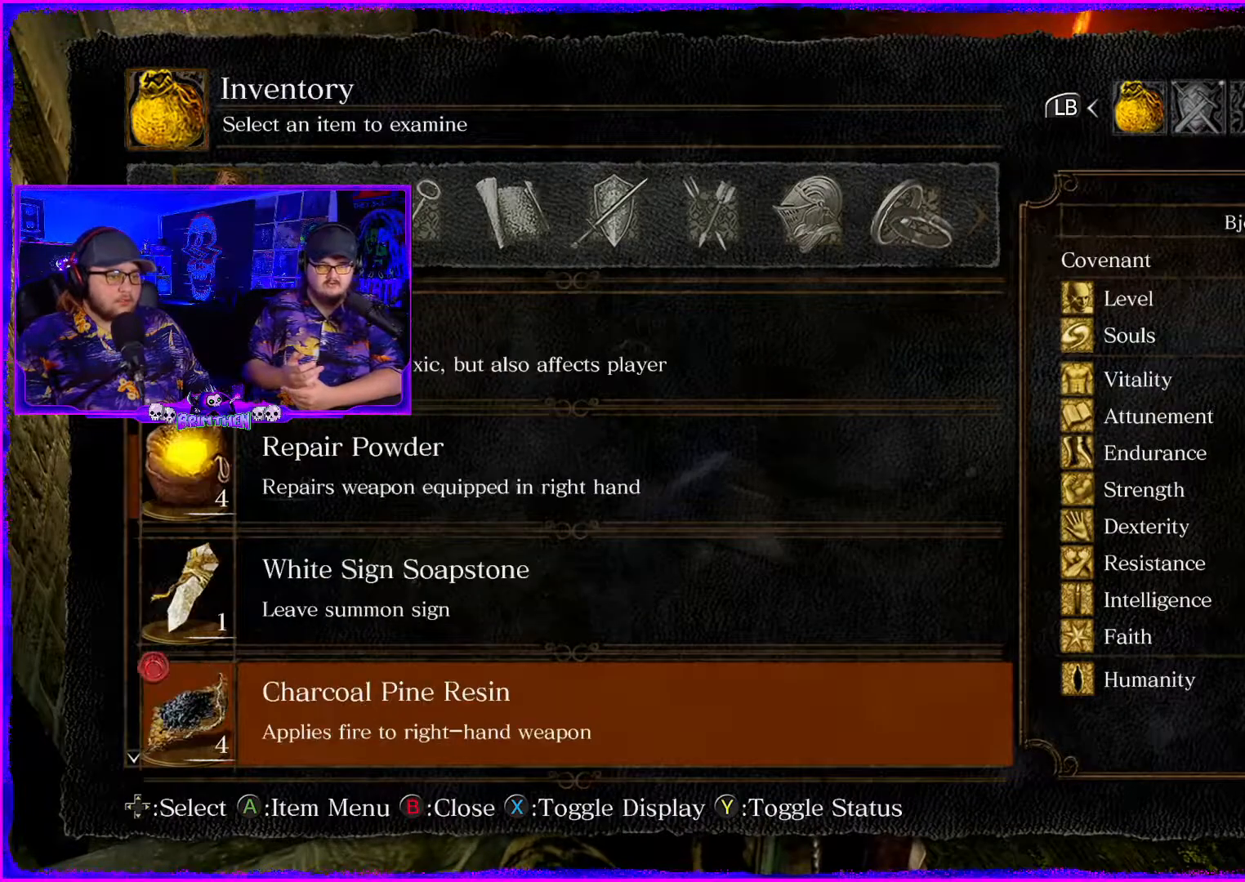
{"buttons": [], "left_stick": "center", "right_stick": "center", "events": [[100, "DPAD_DOWN", "up"], [217, "DPAD_DOWN", "down"], [367, "DPAD_DOWN", "up"]]}
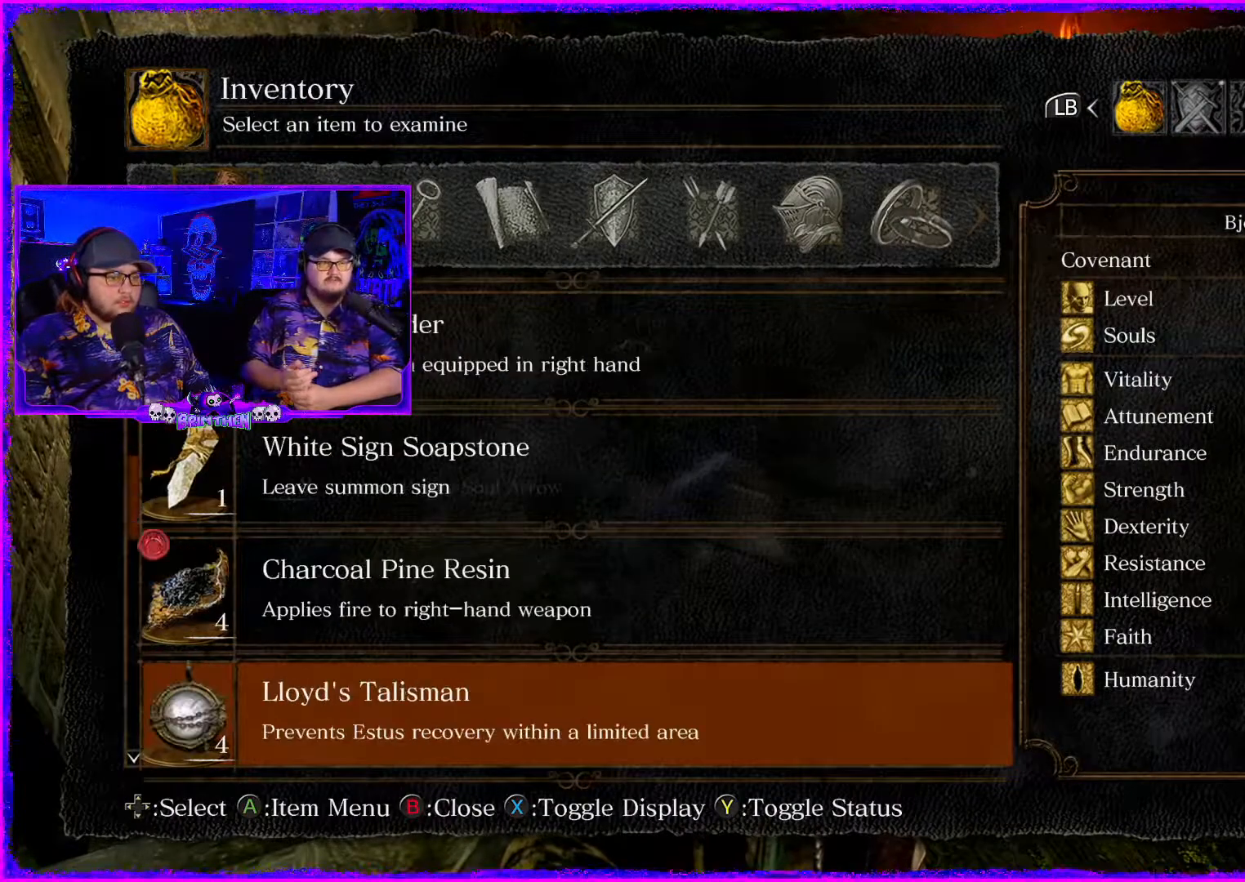
{"buttons": [], "left_stick": "center", "right_stick": "center", "events": [[16, "DPAD_DOWN", "down"], [167, "DPAD_DOWN", "up"], [267, "DPAD_DOWN", "down"], [433, "DPAD_DOWN", "up"]]}
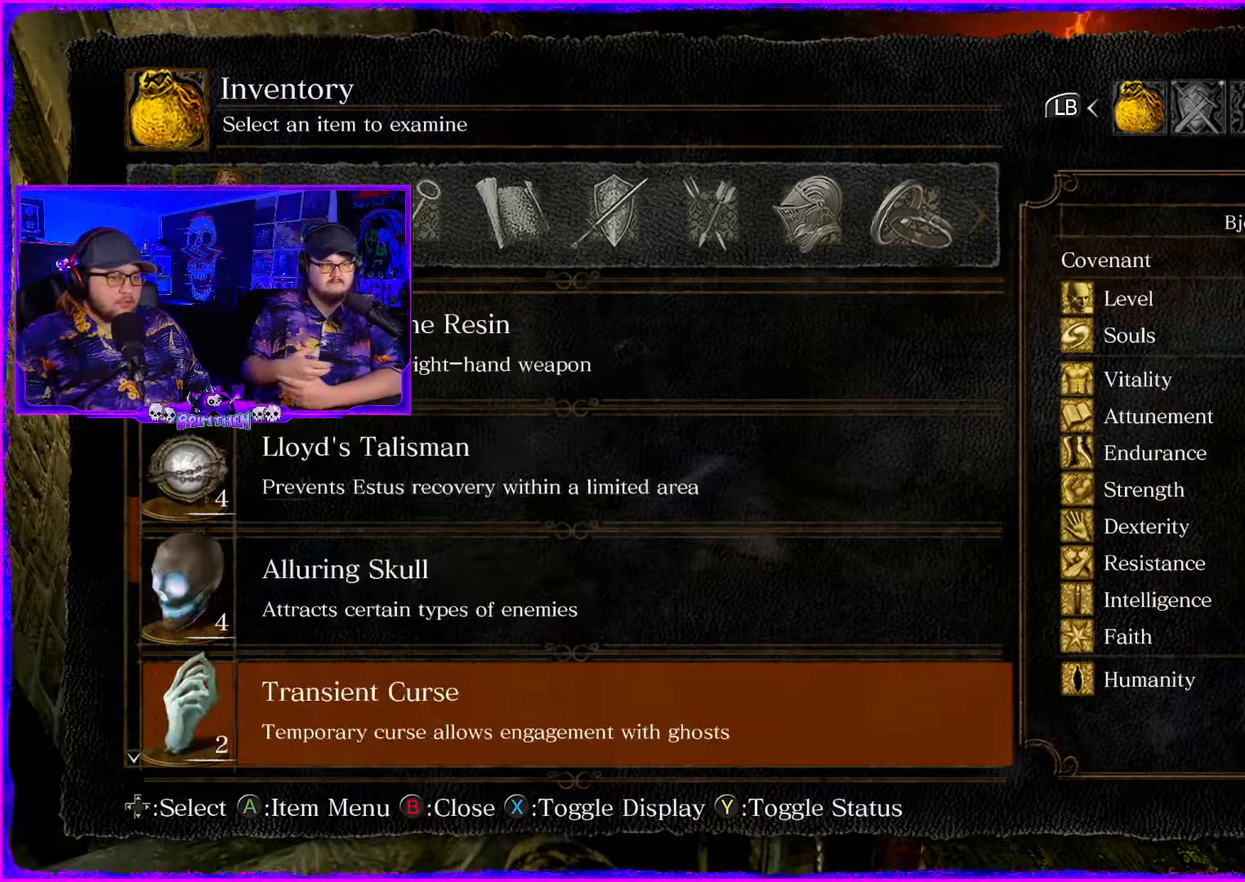
{"buttons": [], "left_stick": "center", "right_stick": "center", "events": [[67, "DPAD_DOWN", "down"], [200, "DPAD_DOWN", "up"], [351, "DPAD_DOWN", "down"], [501, "DPAD_DOWN", "up"]]}
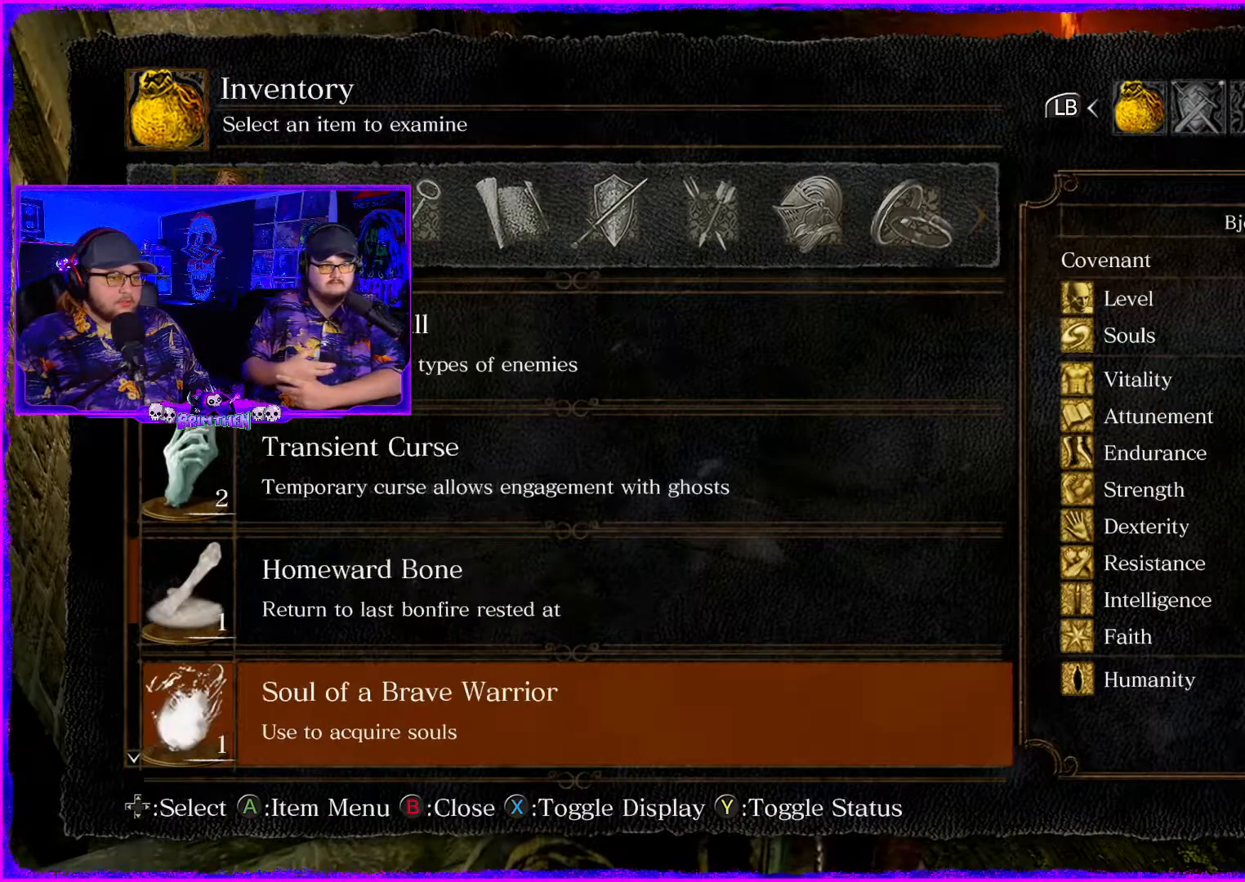
{"buttons": ["DPAD_DOWN"], "left_stick": "center", "right_stick": "center", "events": [[83, "DPAD_DOWN", "down"], [317, "DPAD_DOWN", "up"], [367, "DPAD_DOWN", "down"]]}
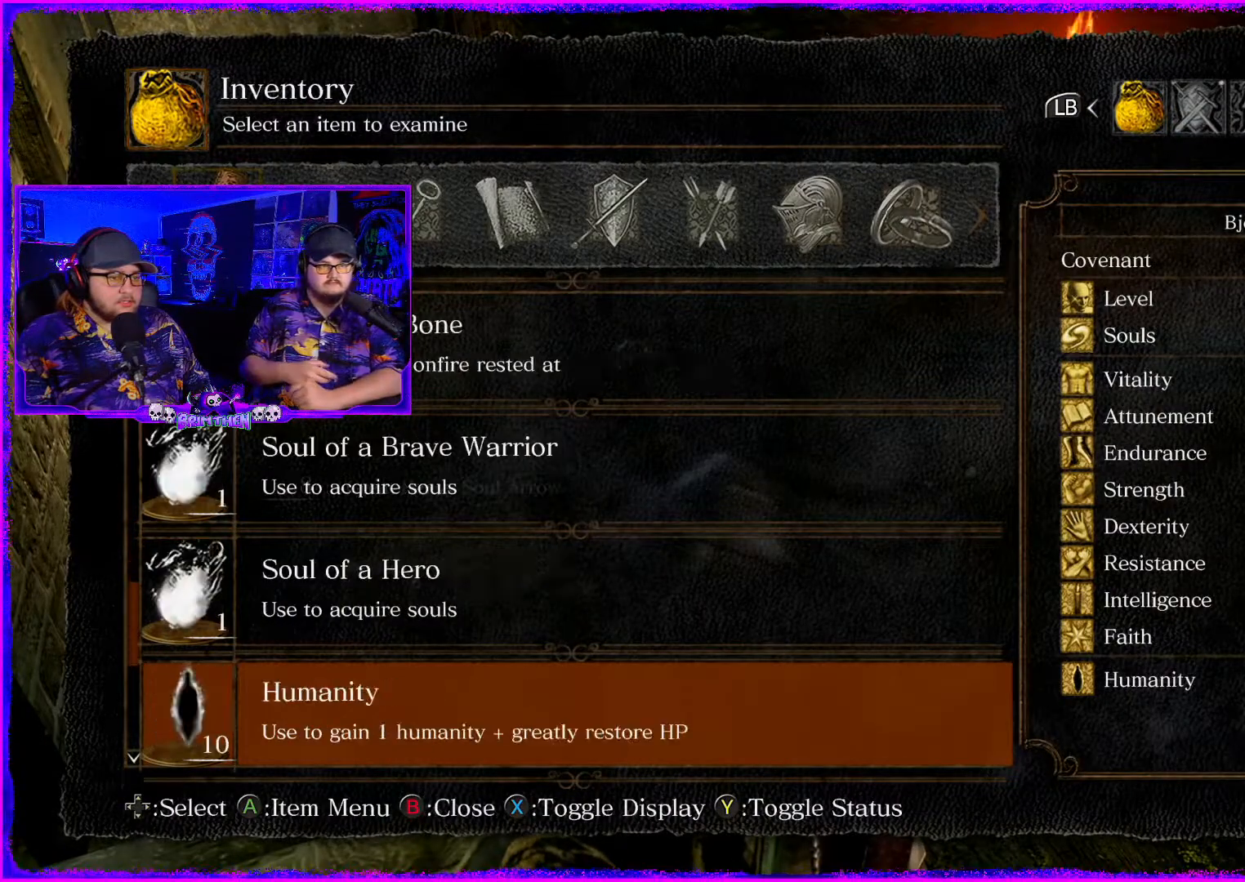
{"buttons": ["DPAD_DOWN"], "left_stick": "center", "right_stick": "center", "events": [[34, "DPAD_DOWN", "up"], [150, "DPAD_DOWN", "down"], [300, "DPAD_DOWN", "up"], [434, "DPAD_DOWN", "down"]]}
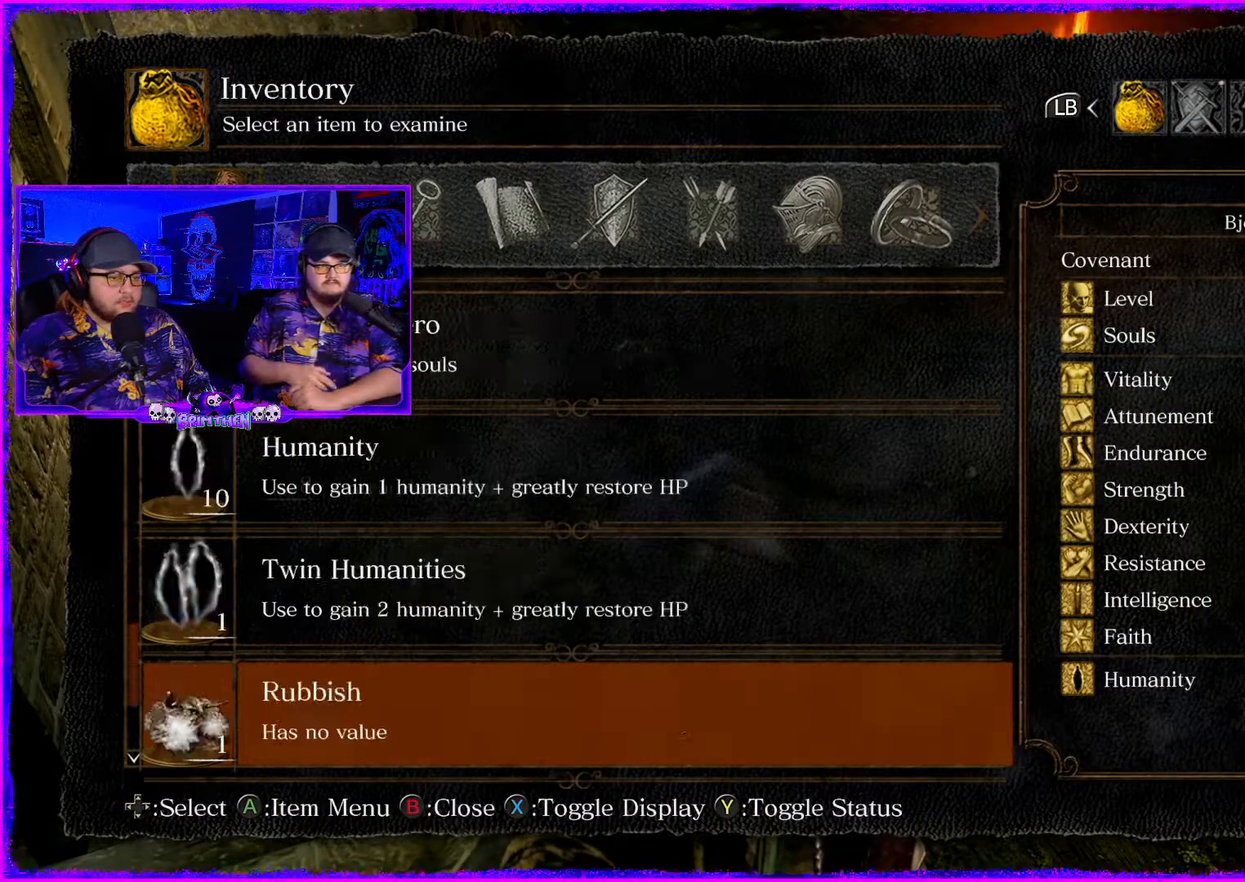
{"buttons": ["DPAD_DOWN"], "left_stick": "center", "right_stick": "center", "events": [[83, "DPAD_DOWN", "up"], [200, "DPAD_DOWN", "down"], [350, "DPAD_DOWN", "up"], [484, "DPAD_DOWN", "down"]]}
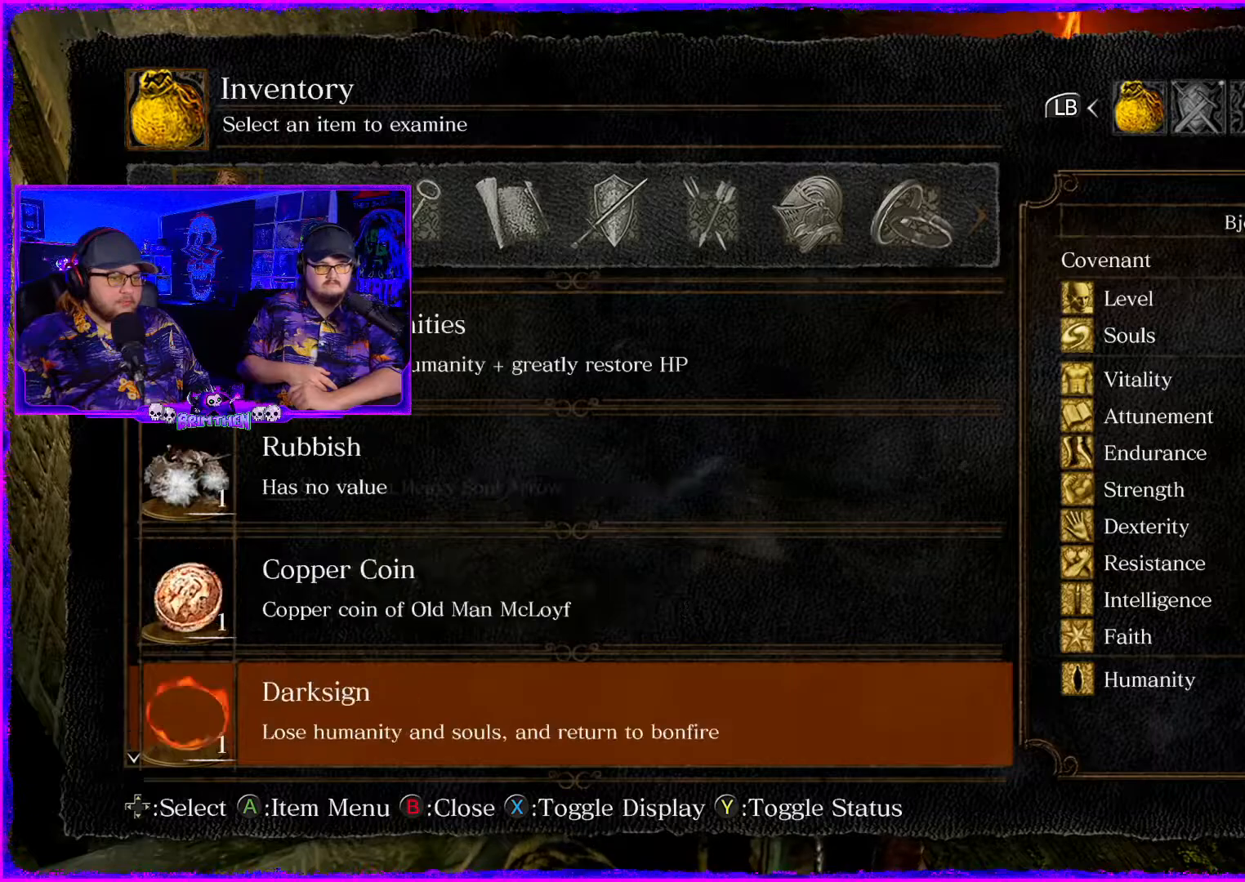
{"buttons": [], "left_stick": "center", "right_stick": "center", "events": [[134, "DPAD_DOWN", "up"], [217, "DPAD_DOWN", "down"], [401, "DPAD_DOWN", "up"]]}
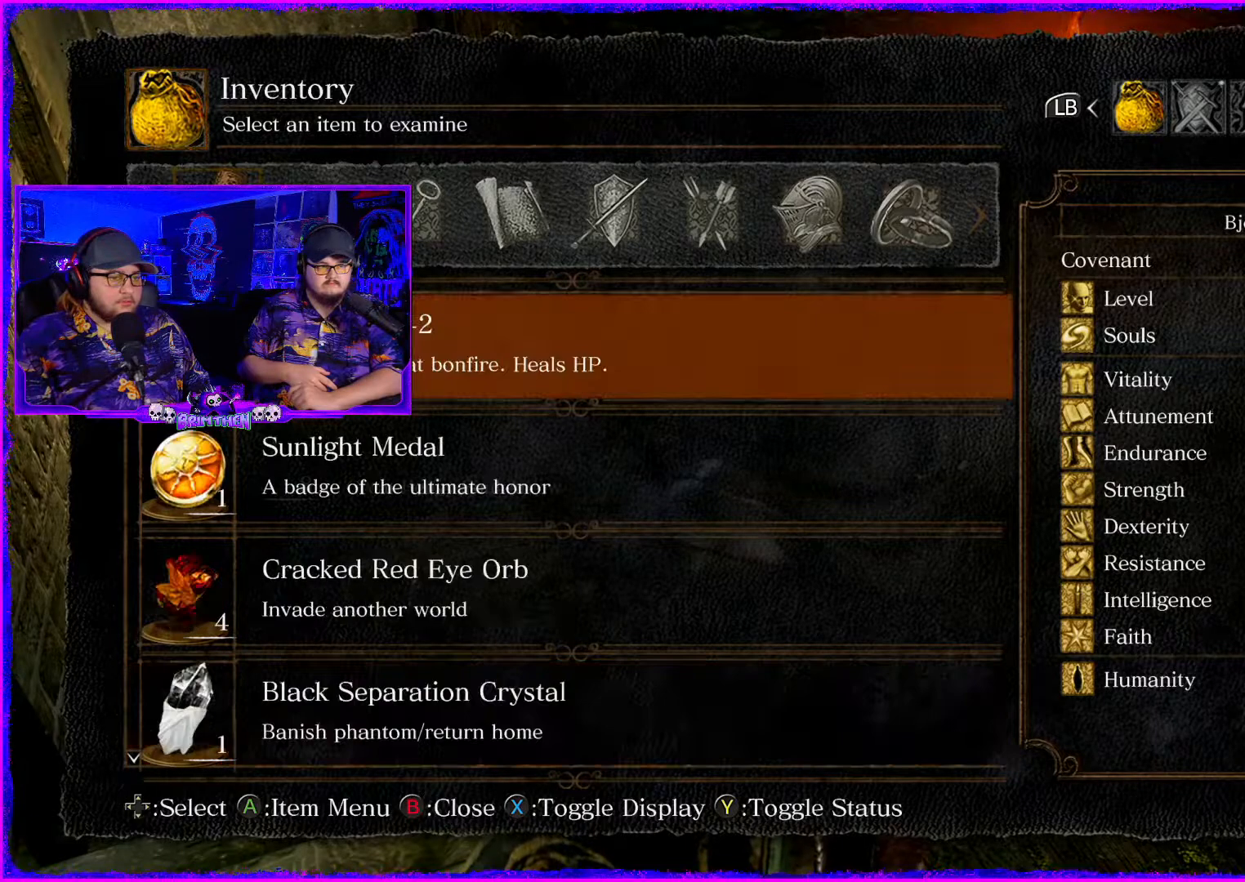
{"buttons": [], "left_stick": "center", "right_stick": "center", "events": [[16, "DPAD_DOWN", "down"], [167, "DPAD_DOWN", "up"]]}
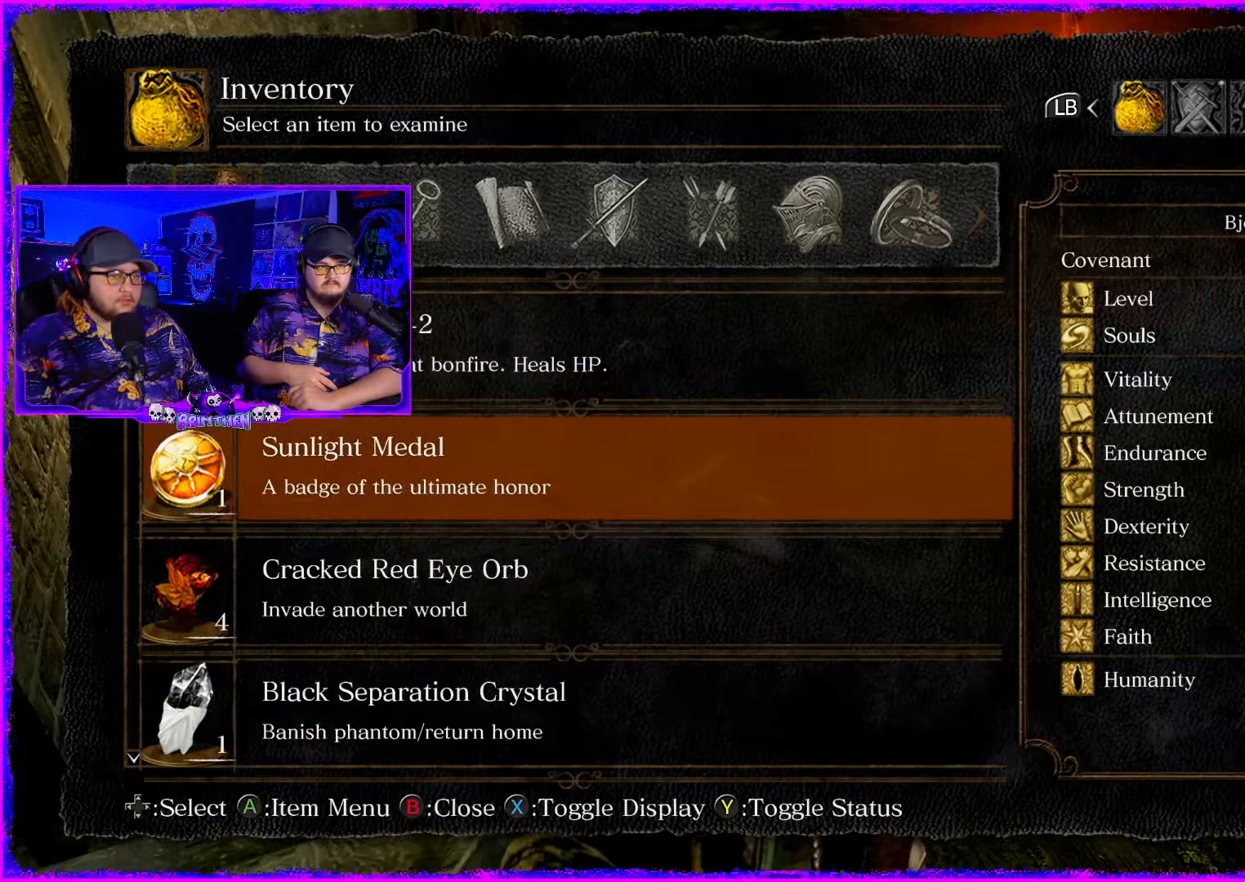
{"buttons": [], "left_stick": "center", "right_stick": "center", "events": []}
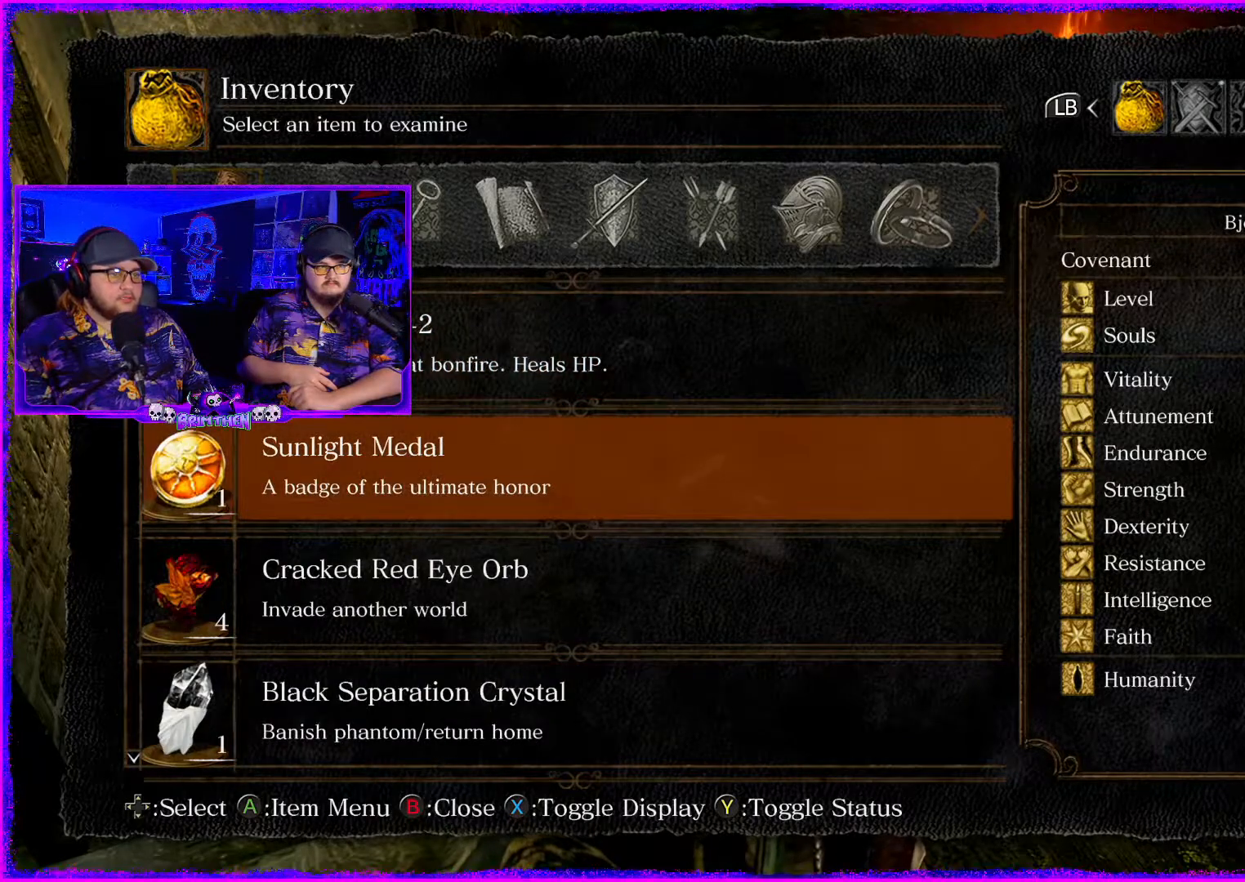
{"buttons": ["DPAD_DOWN"], "left_stick": "center", "right_stick": "center", "events": [[333, "DPAD_DOWN", "down"]]}